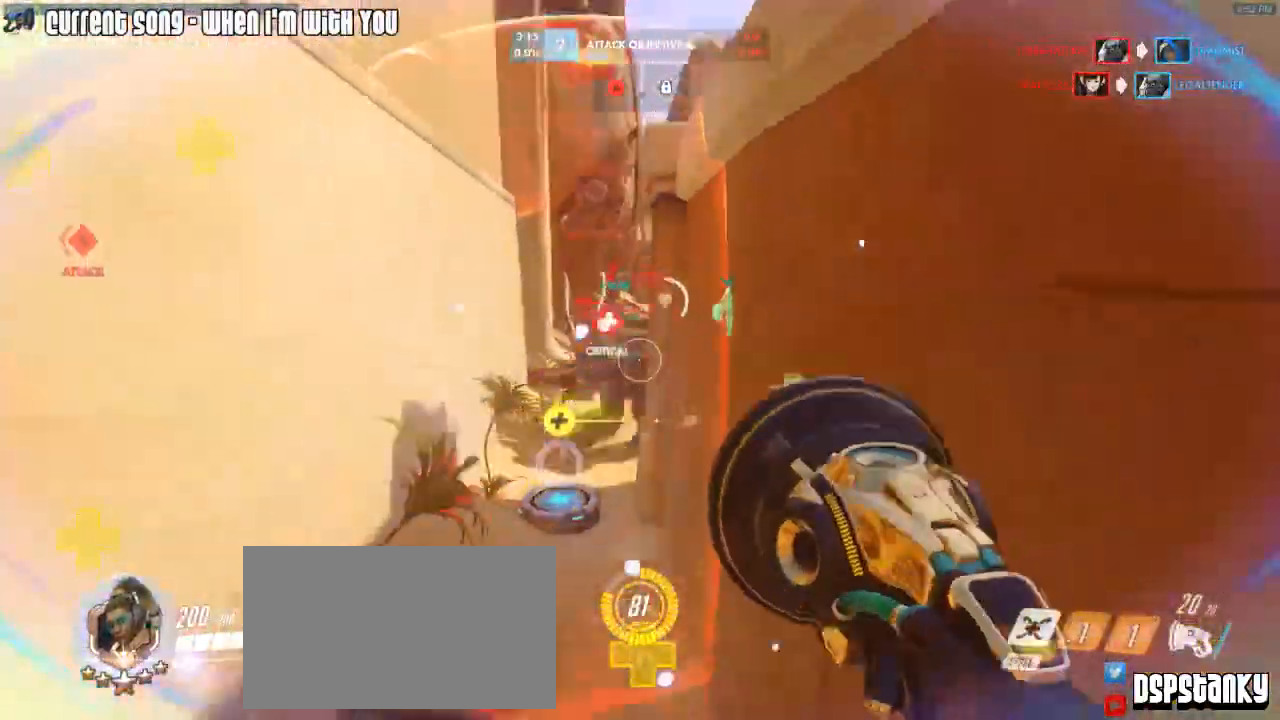
Gameplay with keyboard and mouse; each line is a JSON object with the keys and mouse buttons held at the frame after it. "events" lists presses ("down") and releases ("up") of "1", "2", "3", "4", "5", "a", "alt", "c", "caps_lock", "d", "e", "f", "g", "q", "r", "s", "shift", "space", "t", "tab", "v", "w", "x", "z", "mouse_left", "mouse_wheel", "mouse_right", "mouse_mb4" and "mouse_mb5" between this image and that frame as [ms after this image, input, new state], when the widget could be followed in between. "mouse_left", "mouse_wheel", "mouse_right", "mouse_mb4", "mouse_mb5" = the "left", "wheel", "right", "mb4", "mb5" buttons of the "mouse" list. No other keys are recorded. "wheel" means that the mouse wheel is clicked or scrolled. Mouse movement is not recorded.
{"keys": ["w"], "mouse": [], "events": [[283, "a", "down"], [283, "space", "down"], [367, "a", "up"], [367, "mouse_left", "up"], [367, "mouse_right", "down"], [417, "space", "up"], [467, "mouse_right", "up"]]}
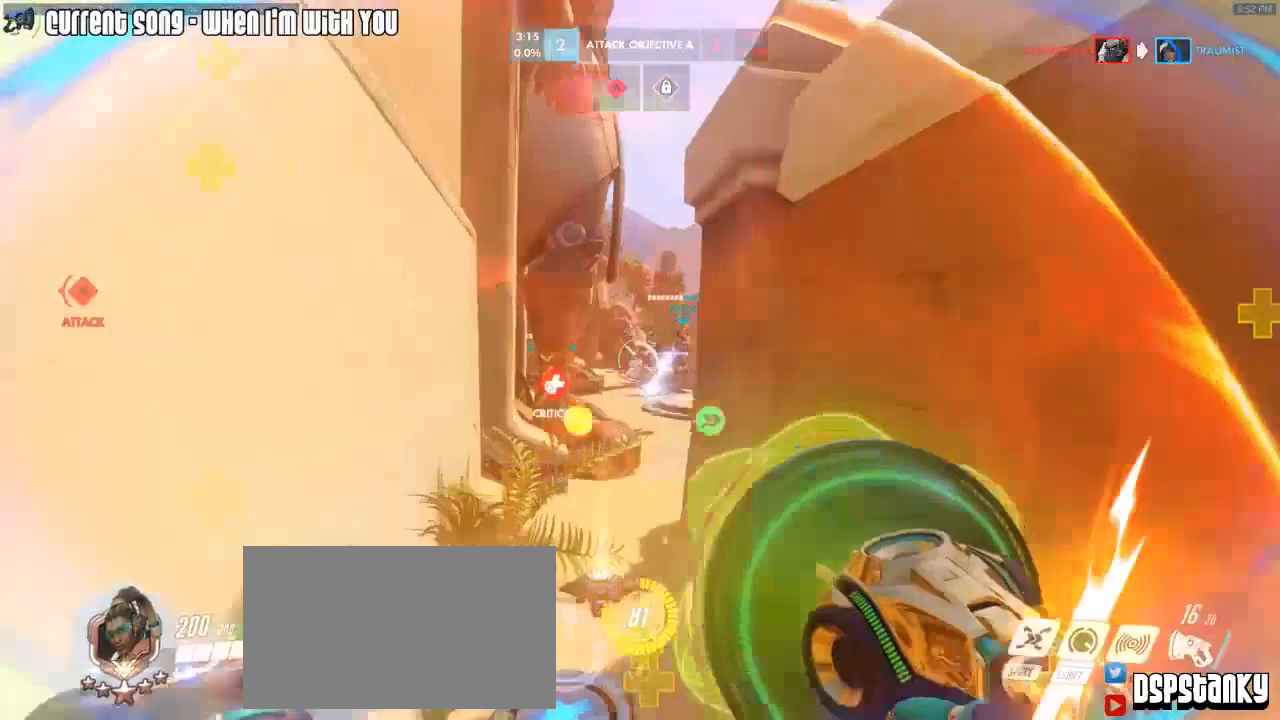
{"keys": ["w"], "mouse": ["left"], "events": [[50, "mouse_right", "down"], [150, "mouse_right", "up"], [250, "space", "down"], [333, "d", "down"], [333, "space", "up"], [433, "mouse_left", "down"], [483, "d", "up"]]}
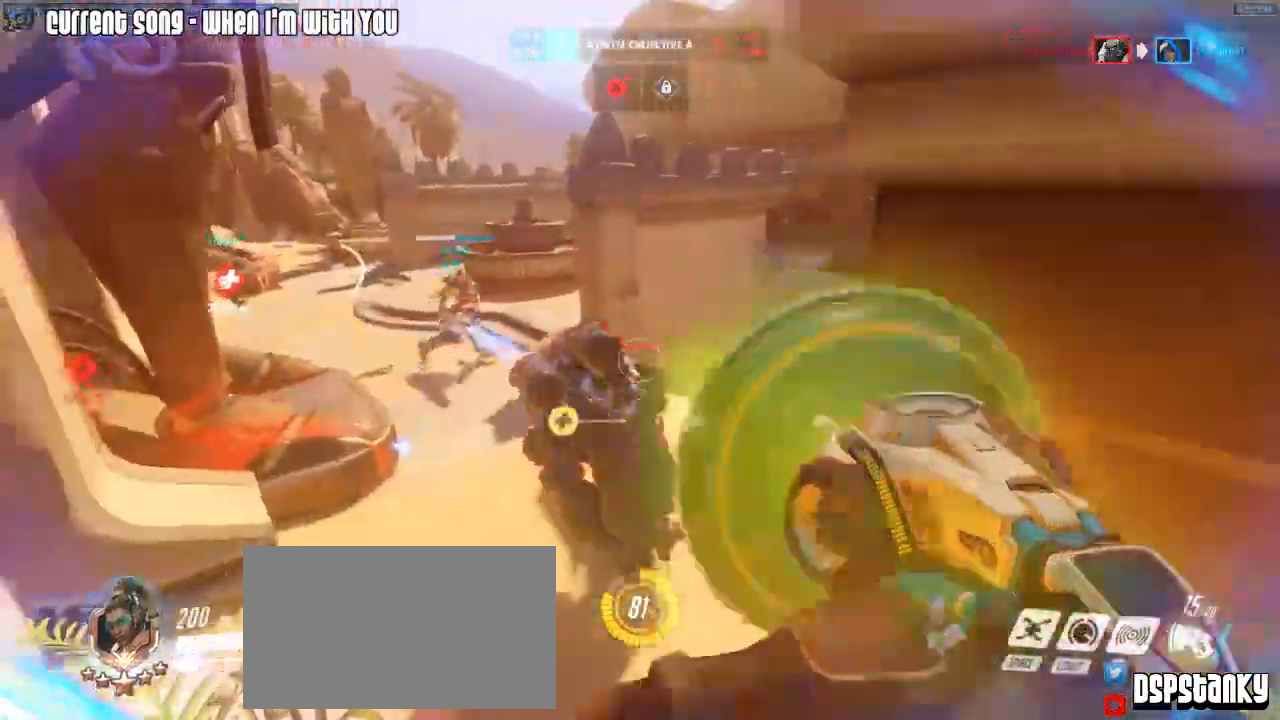
{"keys": ["w"], "mouse": ["left", "right"], "events": [[167, "mouse_mb5", "down"], [217, "mouse_mb5", "up"], [300, "mouse_mb5", "down"], [350, "mouse_mb5", "up"], [450, "mouse_right", "down"]]}
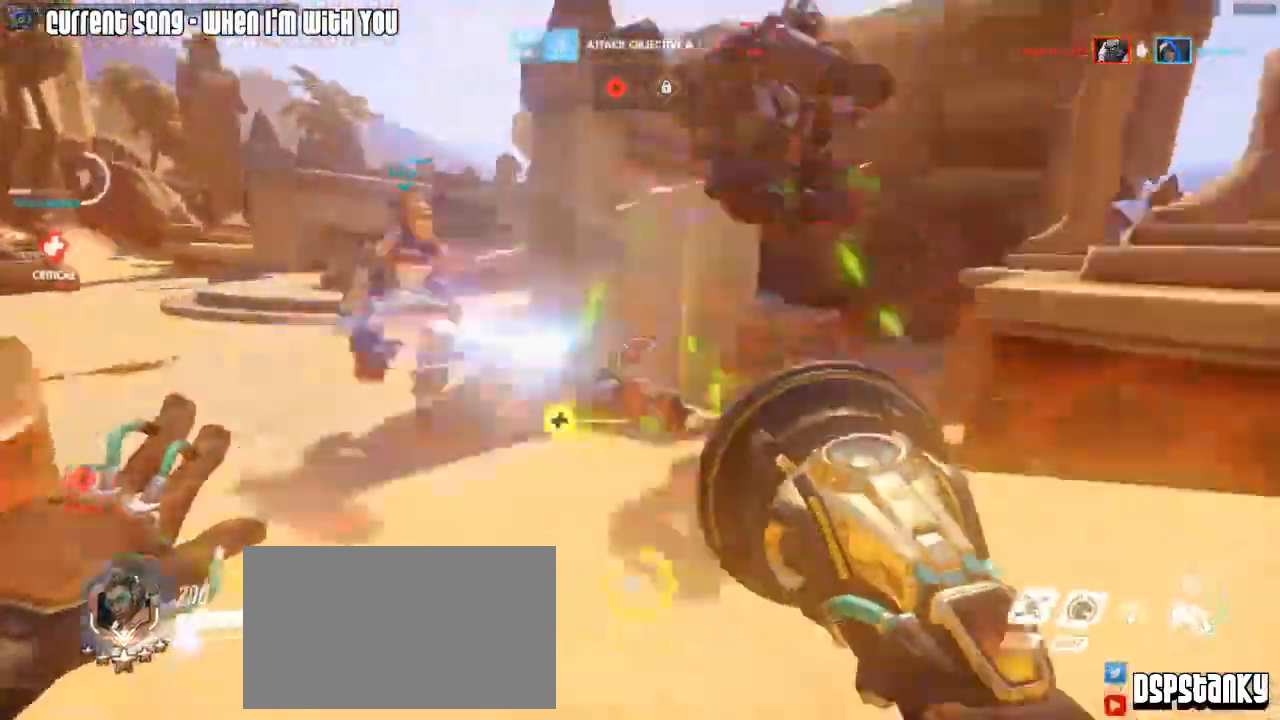
{"keys": ["w"], "mouse": [], "events": [[50, "mouse_right", "up"], [83, "d", "down"], [133, "d", "up"], [133, "mouse_left", "up"]]}
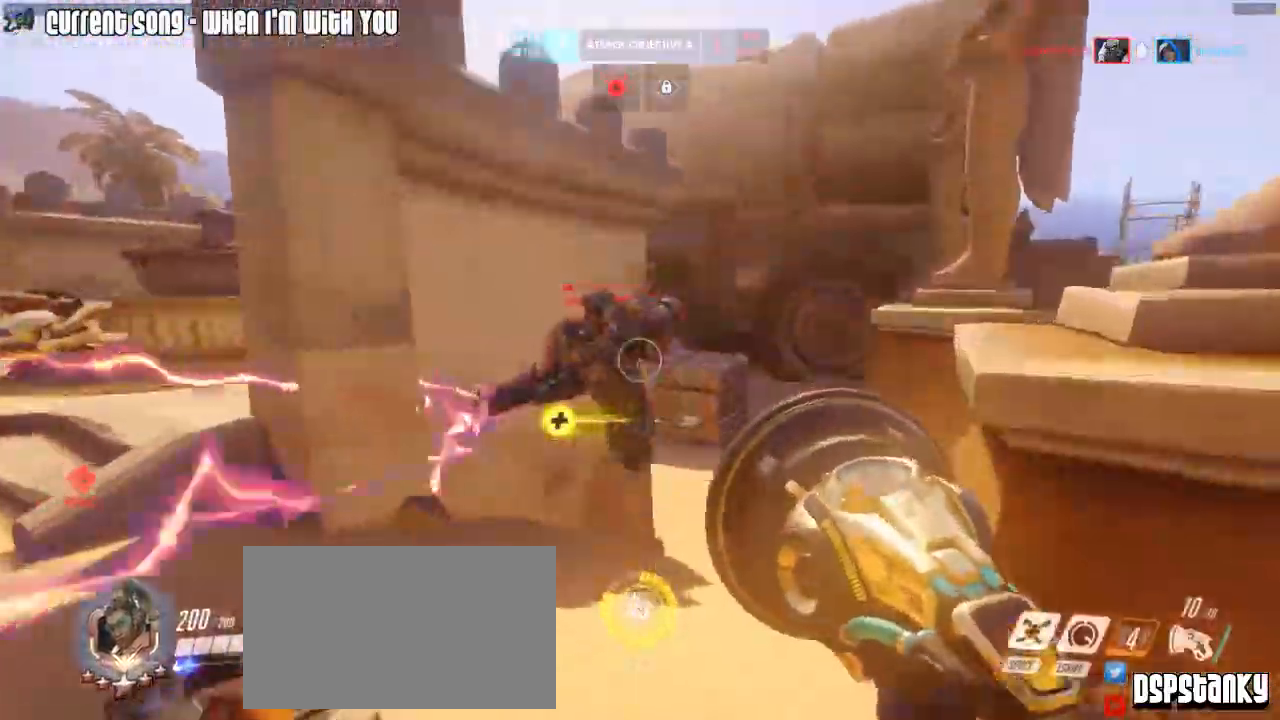
{"keys": ["w"], "mouse": ["left"], "events": [[17, "mouse_right", "down"], [100, "mouse_right", "up"], [283, "mouse_left", "down"]]}
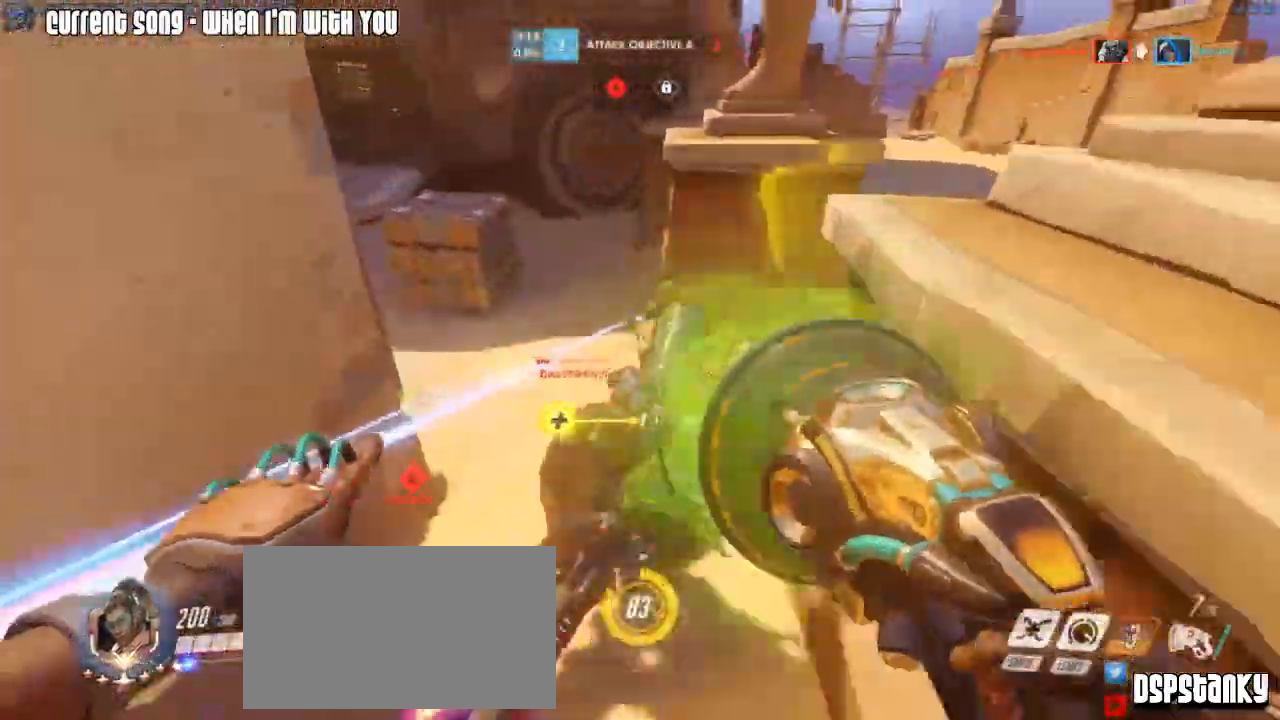
{"keys": ["d"], "mouse": ["left", "mb4"], "events": [[67, "d", "down"], [350, "mouse_mb4", "down"], [350, "w", "up"], [450, "mouse_mb4", "up"], [500, "mouse_mb4", "down"]]}
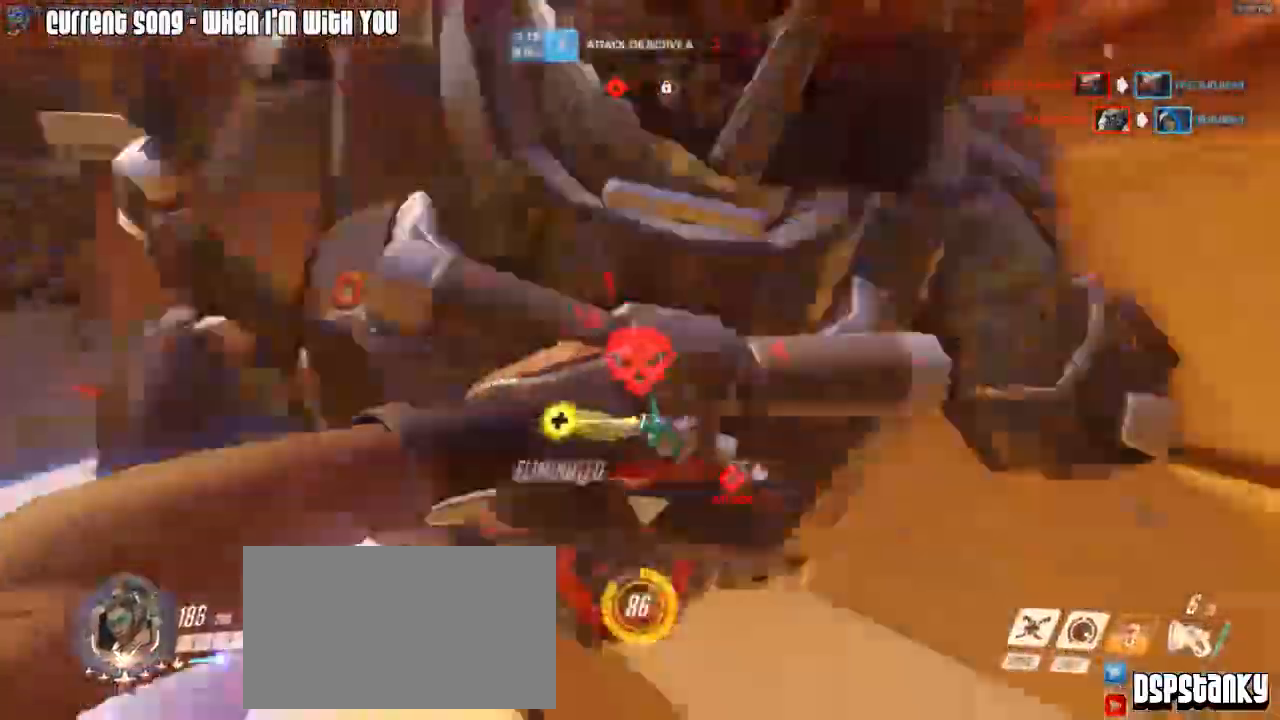
{"keys": ["shift", "w"], "mouse": ["right"], "events": [[83, "mouse_mb4", "up"], [183, "w", "down"], [267, "d", "up"], [267, "mouse_left", "up"], [267, "mouse_right", "down"], [317, "shift", "down"], [367, "mouse_right", "up"], [417, "mouse_right", "down"]]}
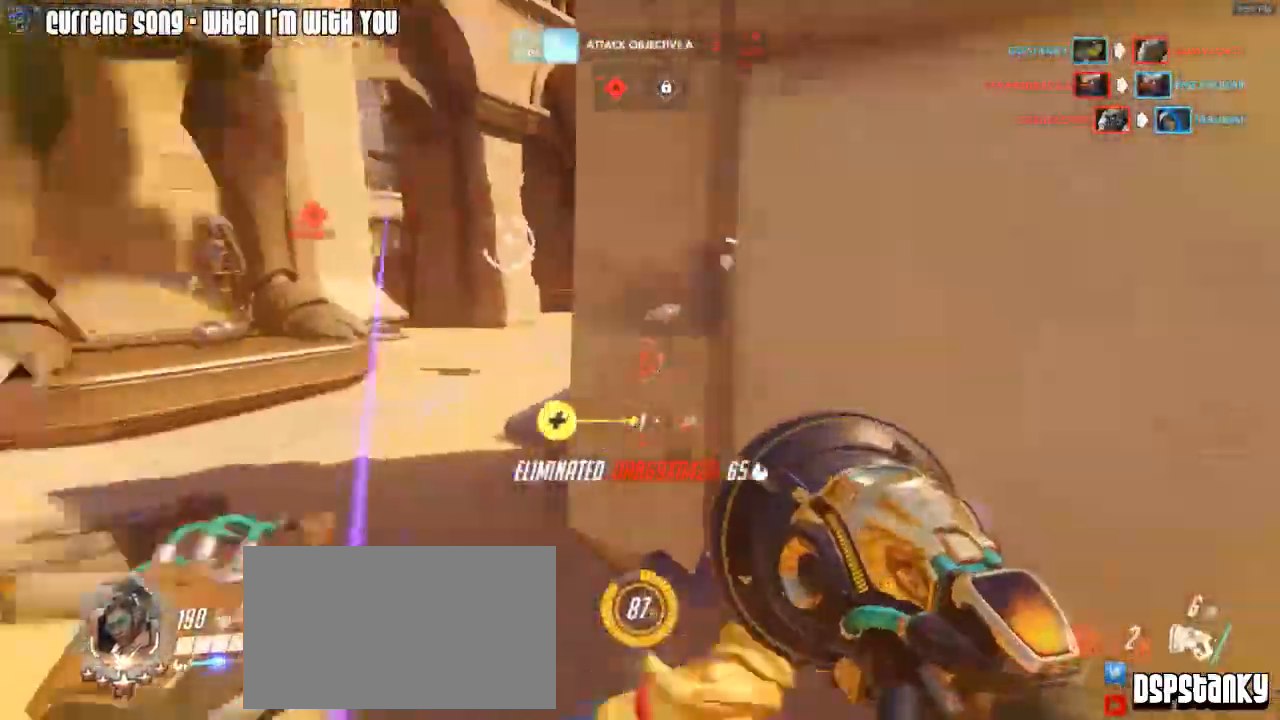
{"keys": ["a", "shift", "w"], "mouse": ["right"], "events": [[17, "mouse_right", "up"], [200, "a", "down"], [433, "mouse_right", "down"]]}
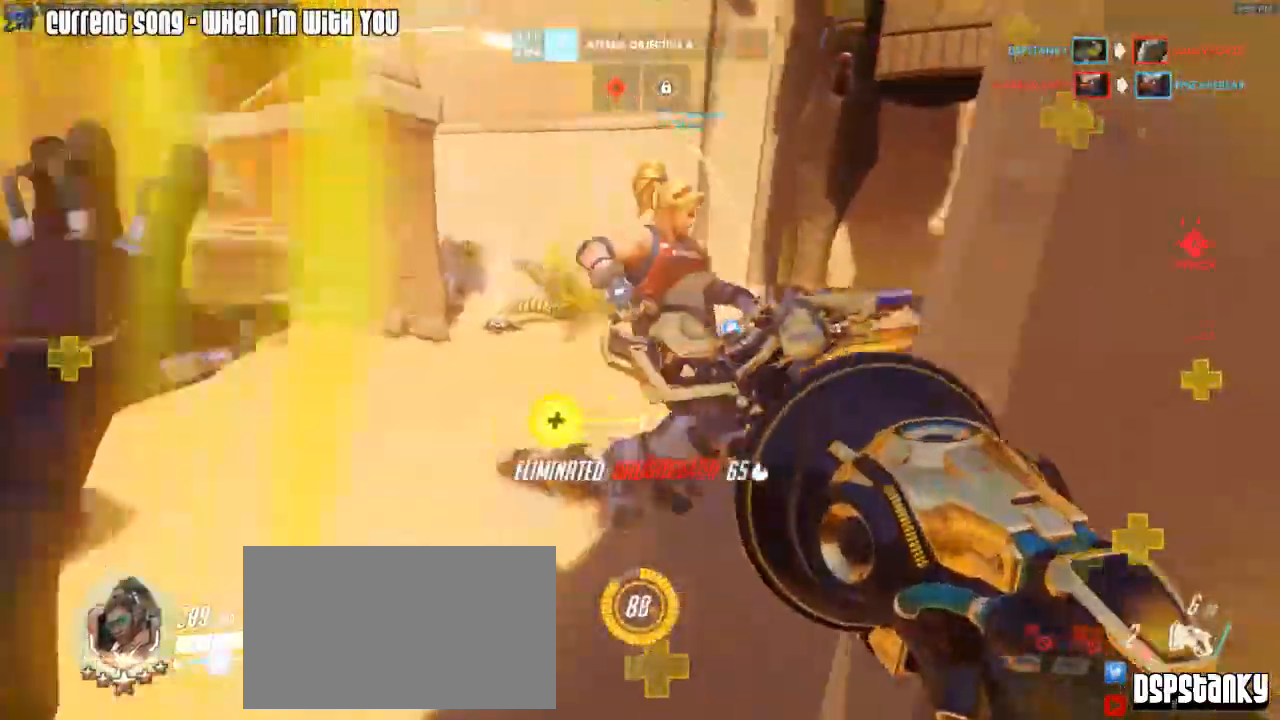
{"keys": ["a", "shift", "w"], "mouse": [], "events": [[67, "mouse_right", "up"], [117, "mouse_right", "down"], [217, "mouse_right", "up"], [267, "mouse_right", "down"], [350, "mouse_right", "up"]]}
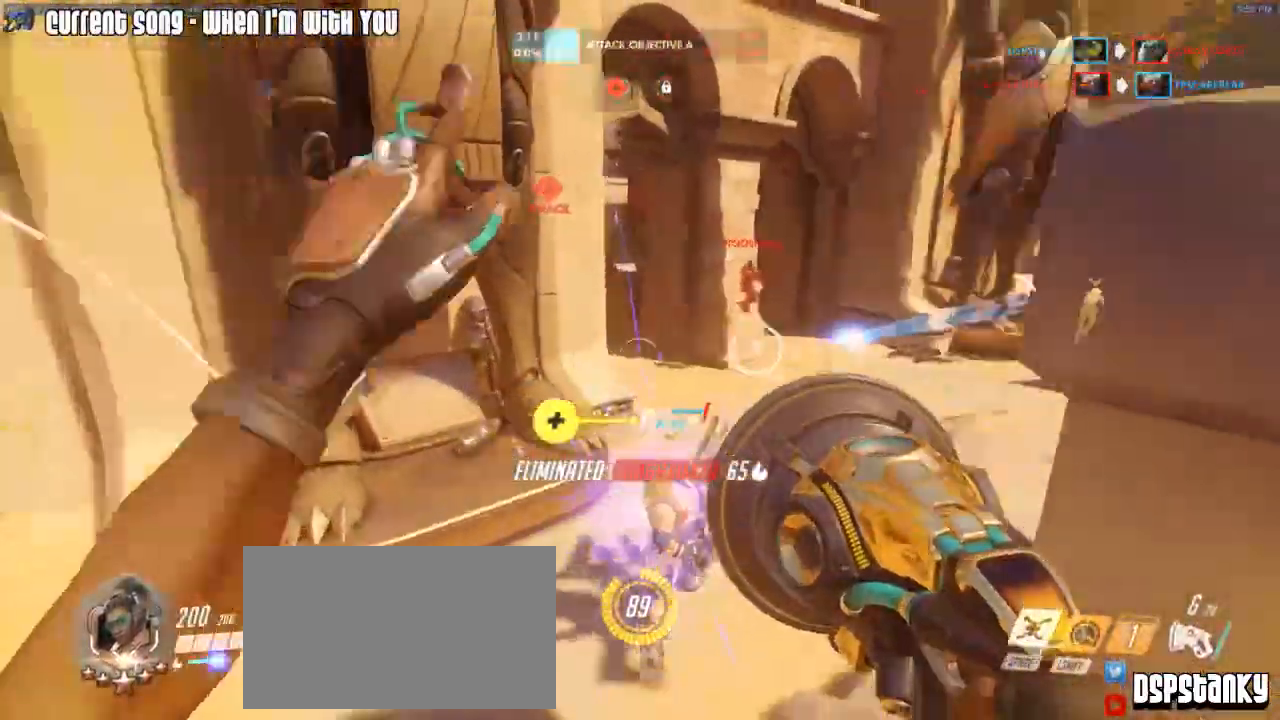
{"keys": ["shift", "space", "w"], "mouse": [], "events": [[133, "r", "down"], [233, "r", "up"], [367, "space", "down"], [467, "a", "up"]]}
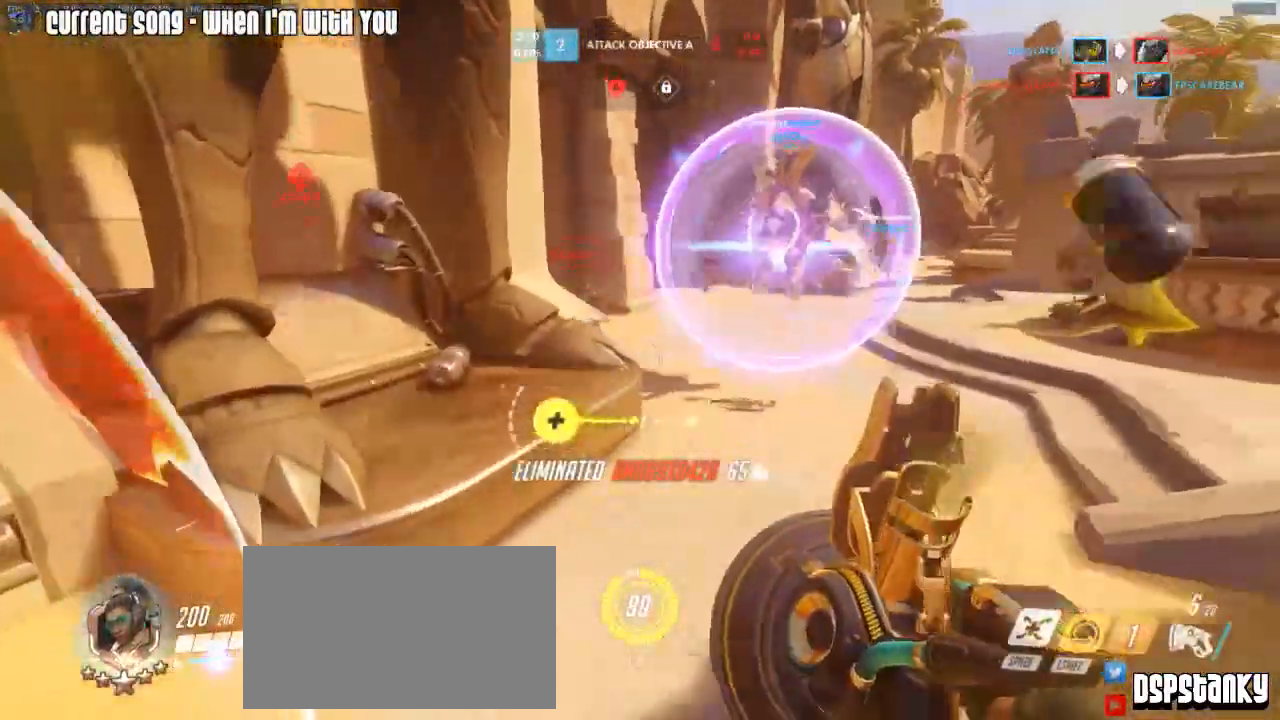
{"keys": ["caps_lock", "w"], "mouse": ["right"], "events": [[17, "space", "up"], [50, "shift", "up"], [100, "d", "down"], [250, "d", "up"], [250, "mouse_right", "down"], [383, "mouse_right", "up"], [433, "caps_lock", "down"], [433, "mouse_right", "down"]]}
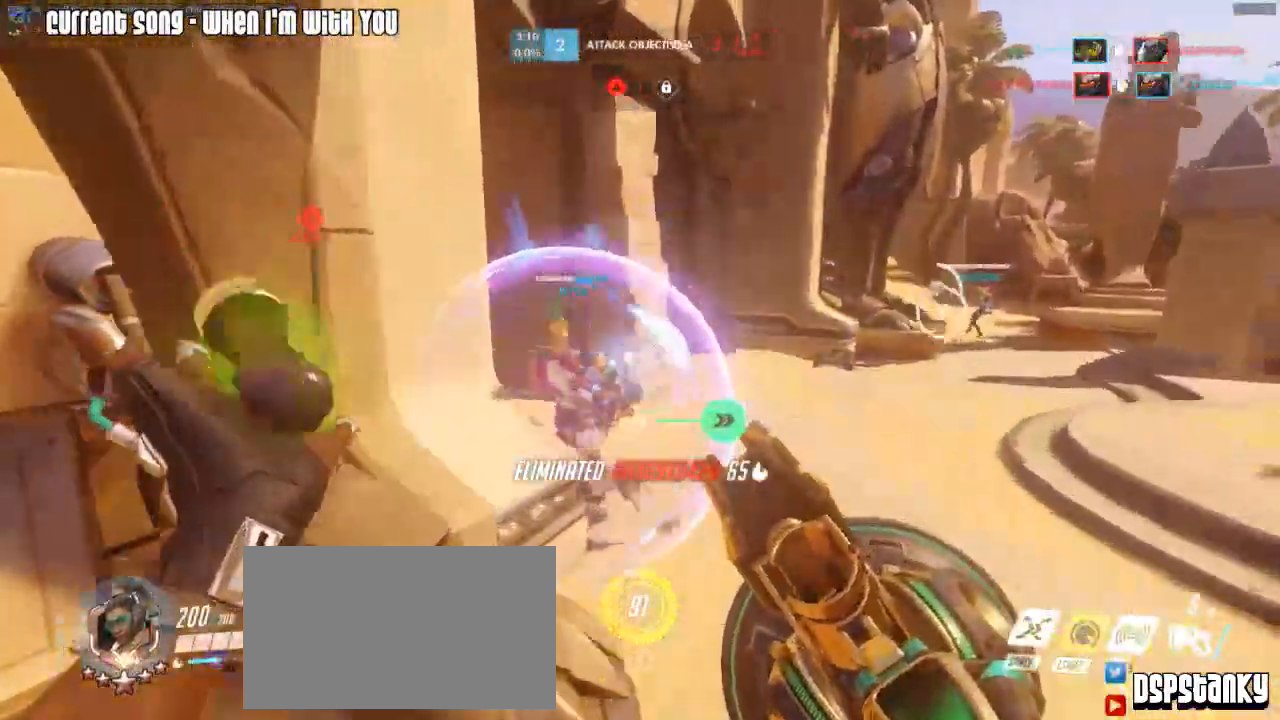
{"keys": ["caps_lock", "w"], "mouse": ["right"], "events": [[67, "mouse_right", "up"], [117, "mouse_right", "down"], [167, "space", "down"], [217, "mouse_right", "up"], [267, "mouse_right", "down"], [267, "space", "up"], [350, "mouse_right", "up"], [450, "mouse_right", "down"]]}
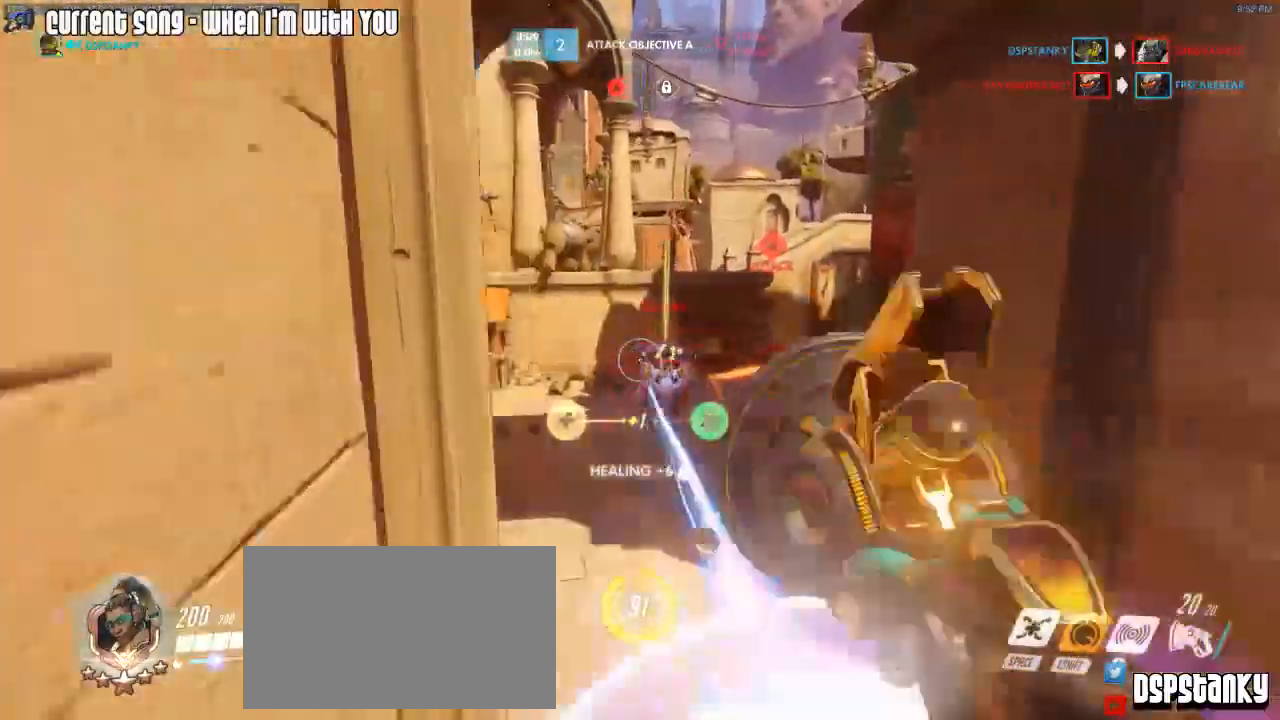
{"keys": ["caps_lock", "s"], "mouse": ["left", "right"], "events": [[33, "mouse_right", "up"], [183, "d", "down"], [183, "mouse_left", "down"], [233, "space", "down"], [233, "w", "up"], [267, "space", "up"], [317, "d", "up"], [367, "s", "down"], [467, "mouse_right", "down"]]}
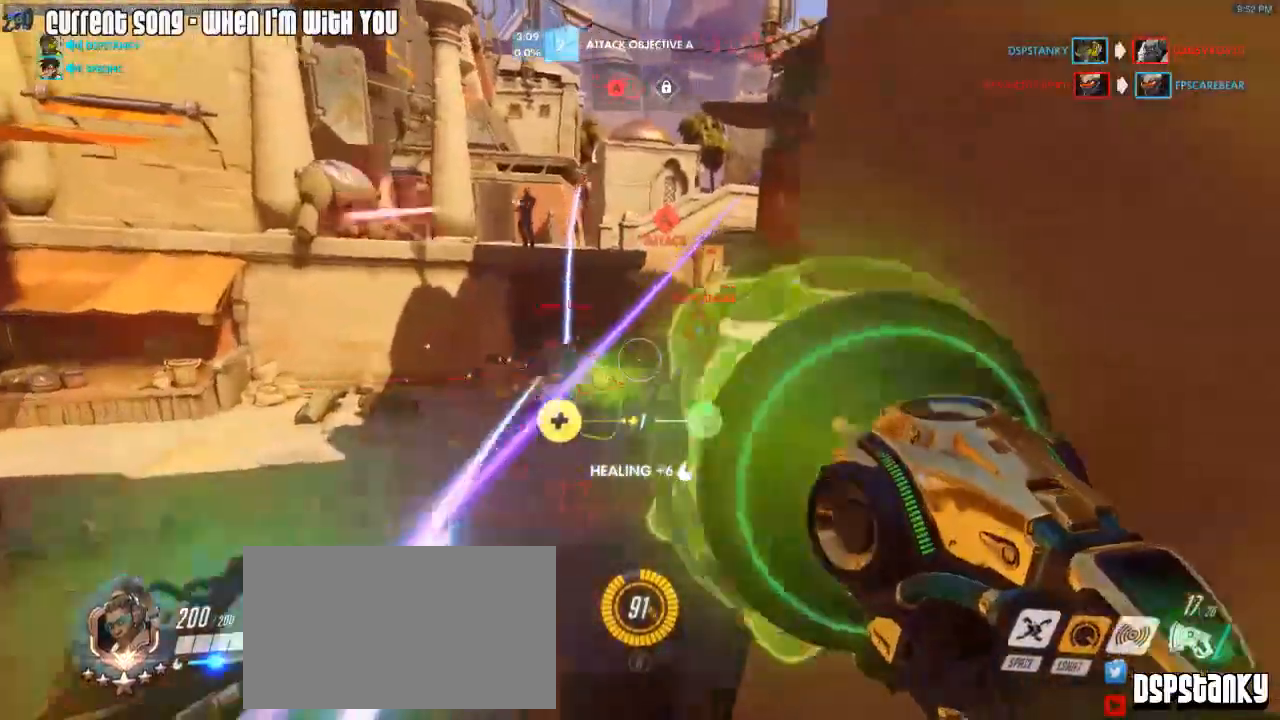
{"keys": ["caps_lock", "s"], "mouse": ["left"], "events": [[50, "mouse_right", "up"], [100, "mouse_left", "up"], [100, "mouse_right", "down"], [200, "mouse_right", "up"], [250, "mouse_right", "down"], [333, "mouse_right", "up"], [333, "space", "down"], [433, "mouse_left", "down"], [433, "space", "up"]]}
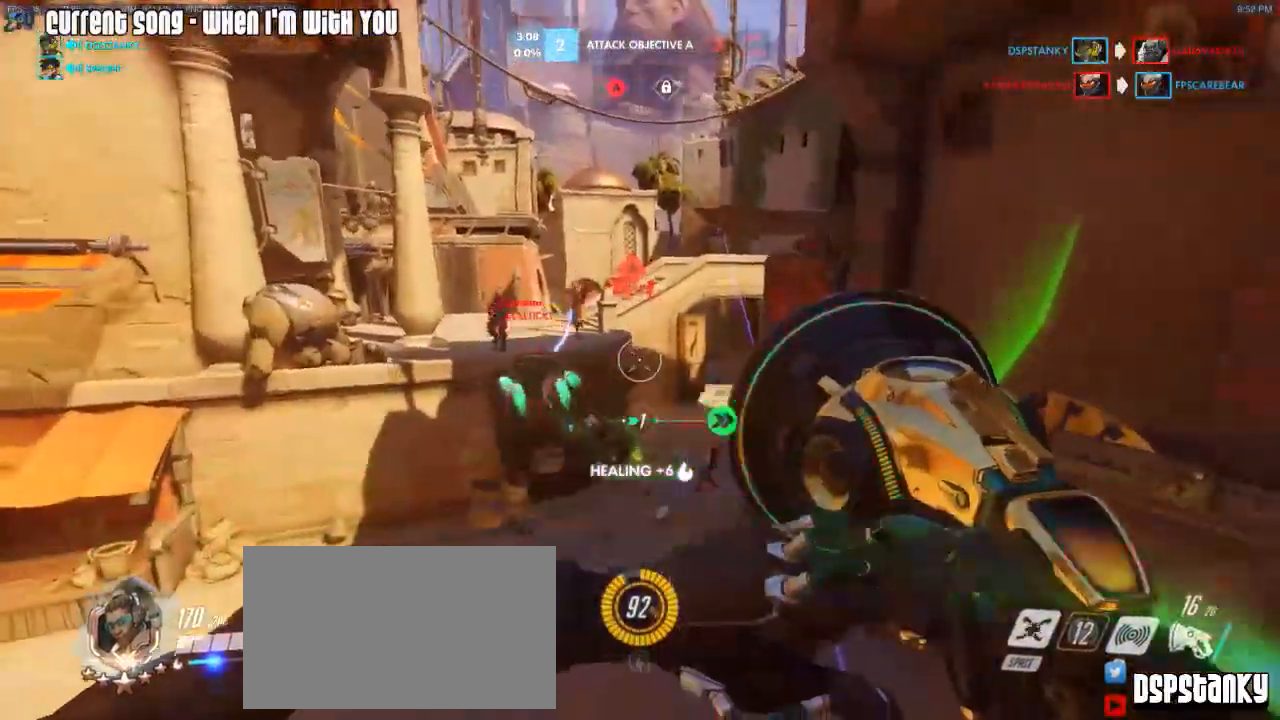
{"keys": ["caps_lock", "w"], "mouse": [], "events": [[167, "d", "down"], [267, "s", "up"], [300, "mouse_left", "up"], [400, "w", "down"], [450, "d", "up"]]}
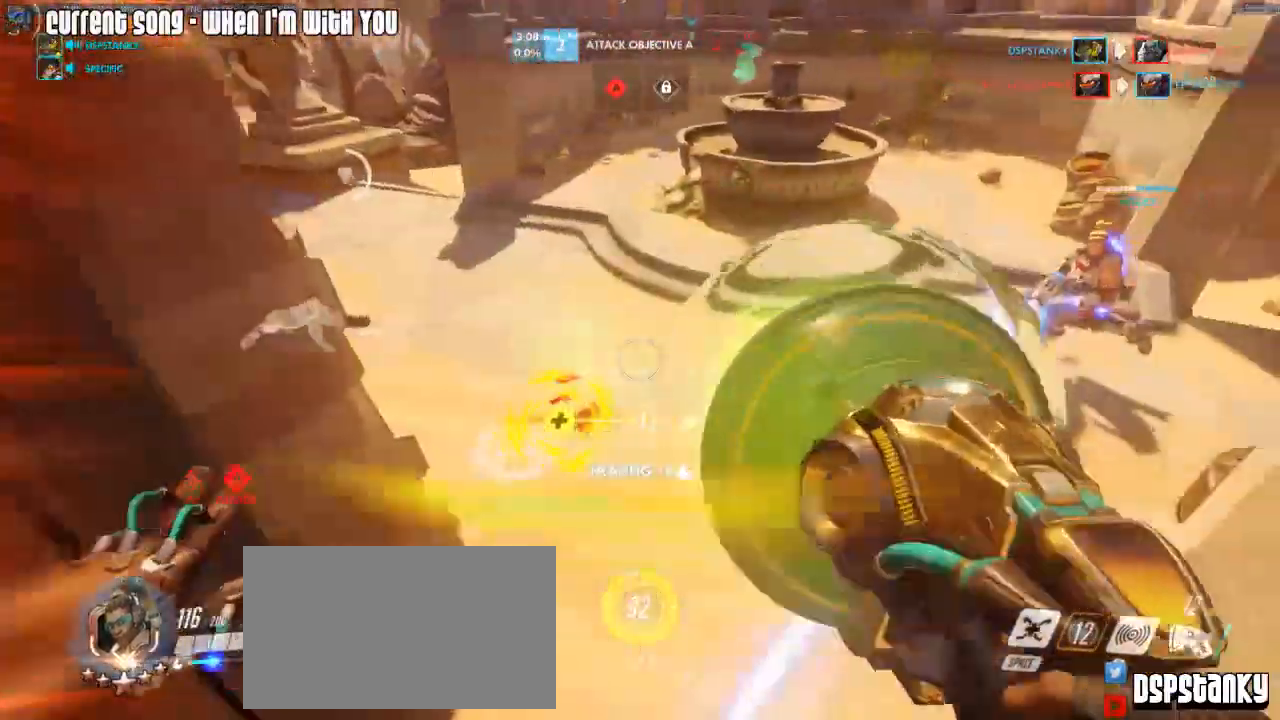
{"keys": ["caps_lock", "w"], "mouse": [], "events": [[33, "r", "down"], [133, "r", "up"], [367, "mouse_right", "down"], [467, "mouse_right", "up"]]}
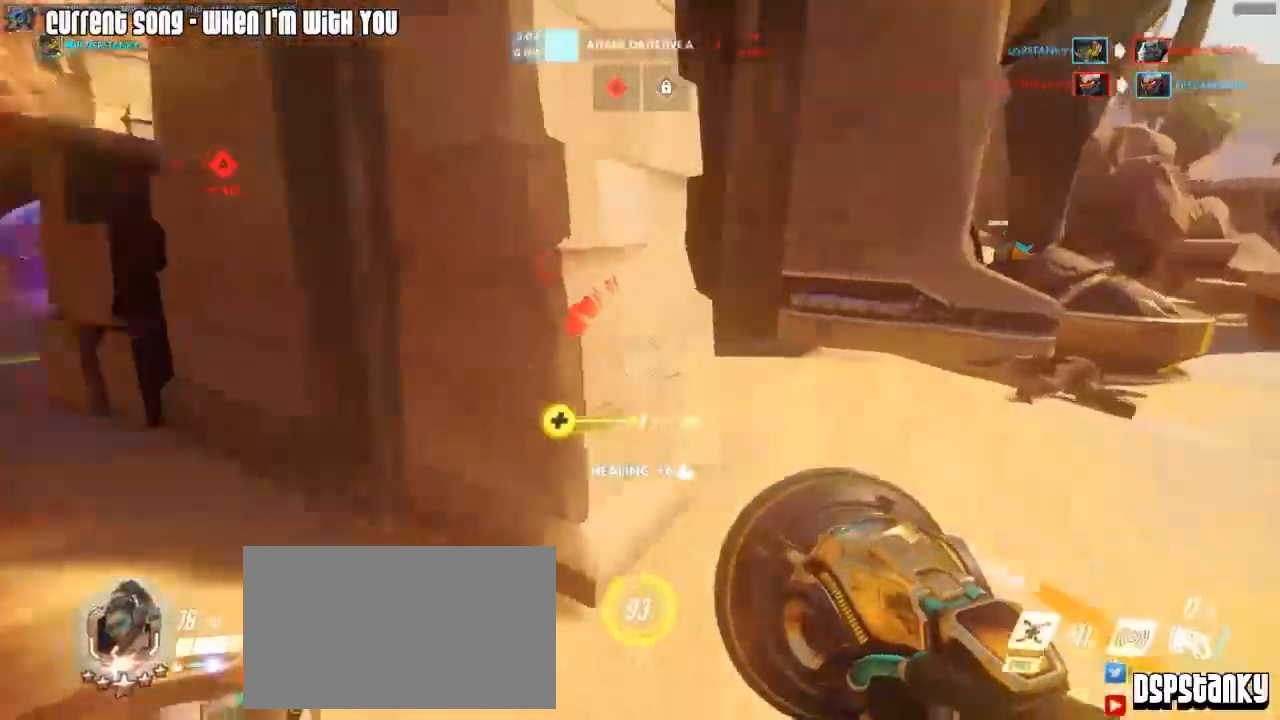
{"keys": [], "mouse": [], "events": [[17, "mouse_right", "down"], [100, "caps_lock", "up"], [100, "mouse_right", "up"], [150, "w", "up"], [283, "a", "down"], [483, "a", "up"]]}
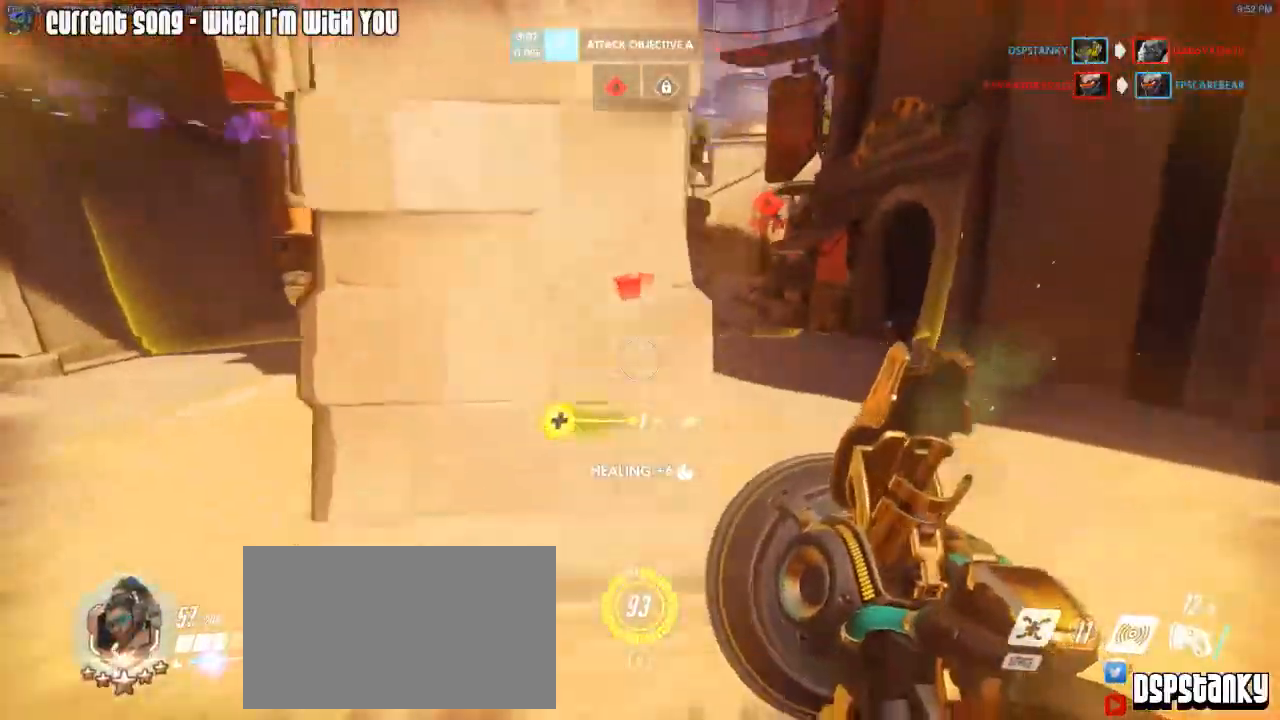
{"keys": ["w"], "mouse": [], "events": [[217, "w", "down"], [267, "w", "up"], [350, "w", "down"]]}
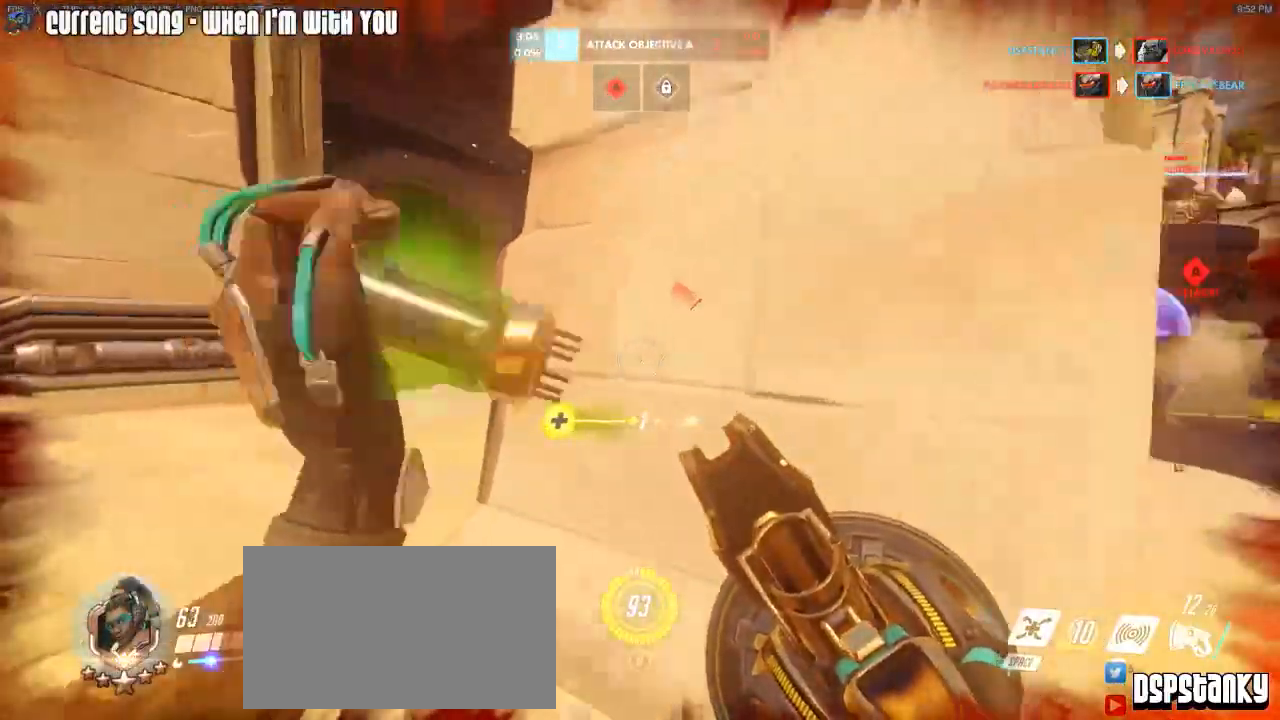
{"keys": ["caps_lock"], "mouse": [], "events": [[83, "caps_lock", "down"], [133, "w", "up"]]}
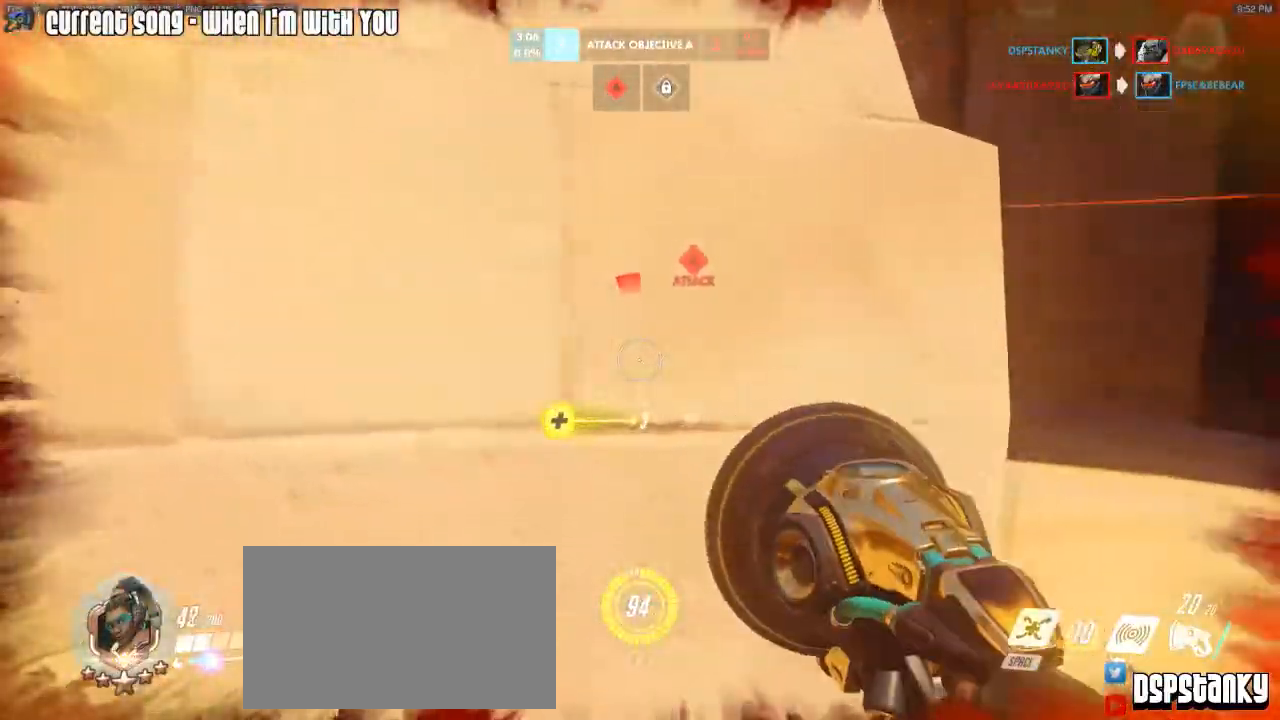
{"keys": ["caps_lock"], "mouse": [], "events": []}
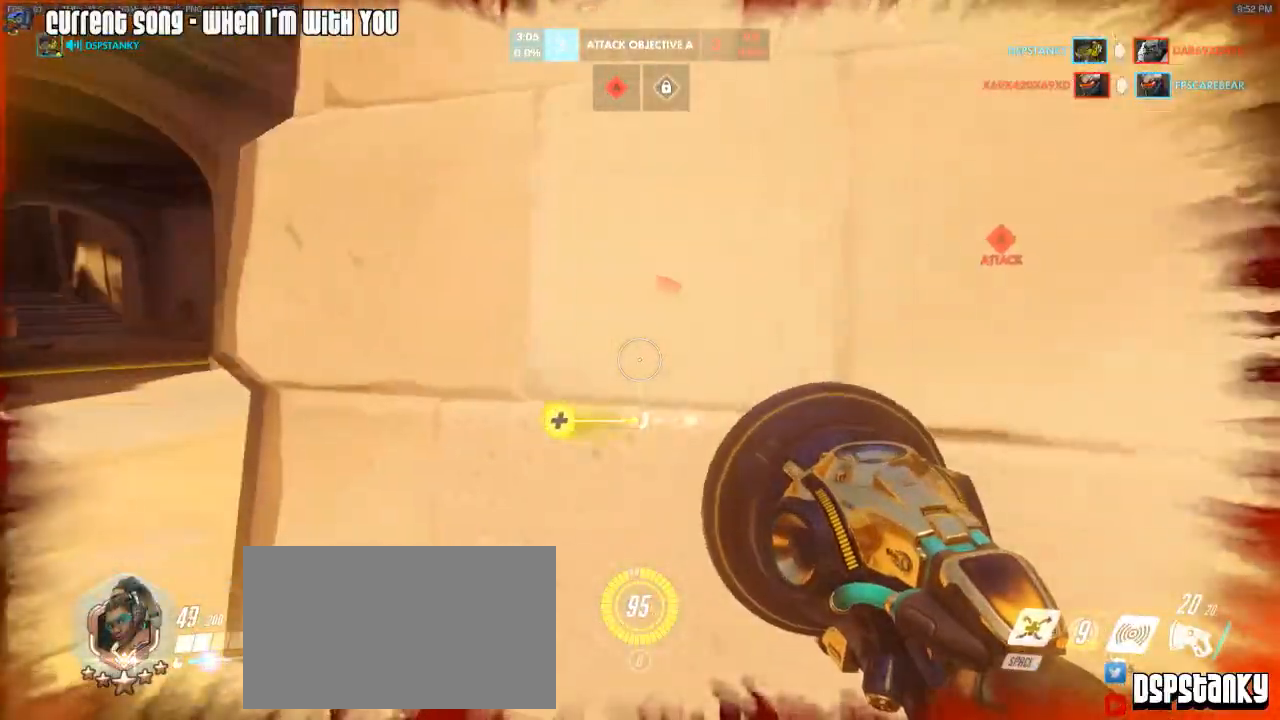
{"keys": ["caps_lock"], "mouse": [], "events": [[17, "w", "down"], [117, "w", "up"]]}
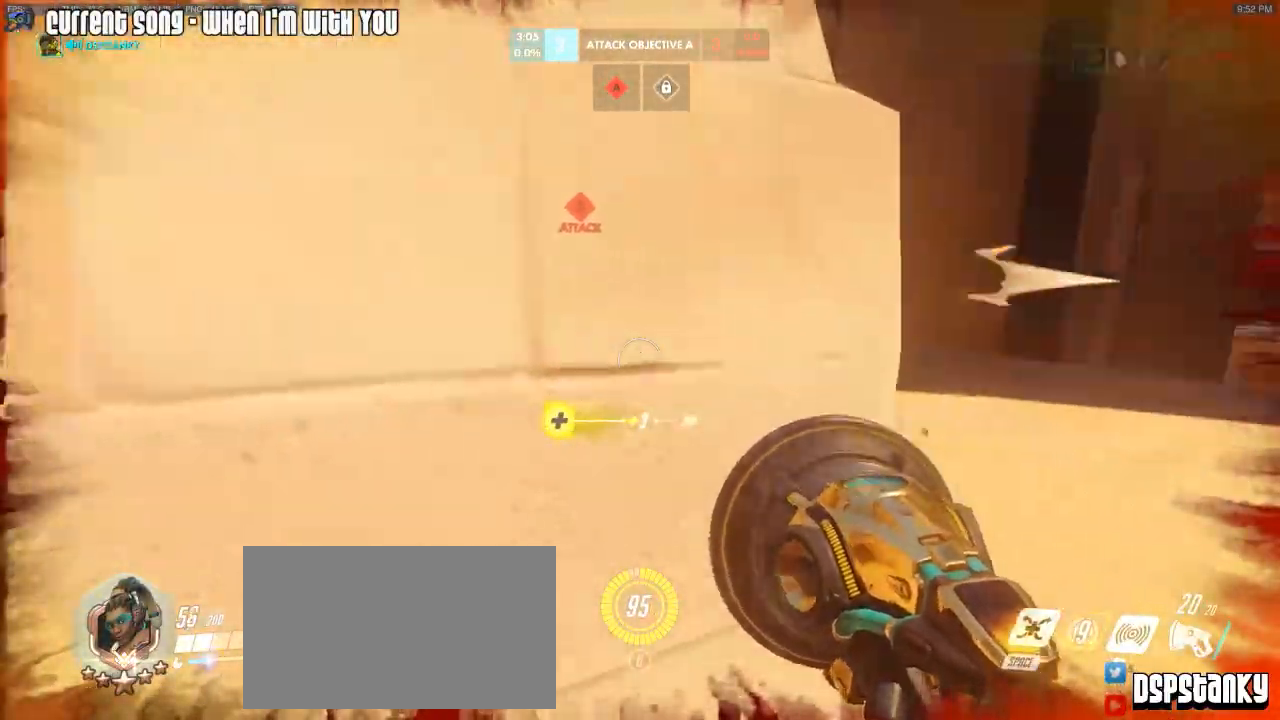
{"keys": [], "mouse": [], "events": [[133, "caps_lock", "up"]]}
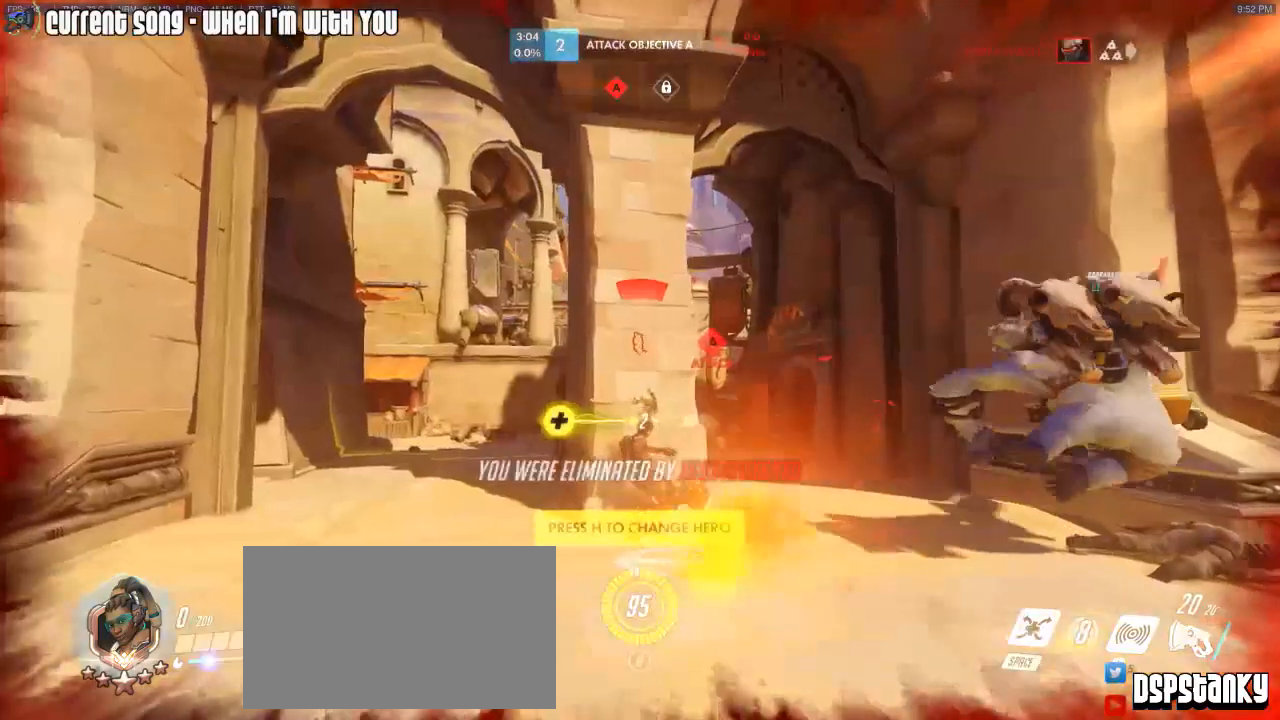
{"keys": [], "mouse": [], "events": []}
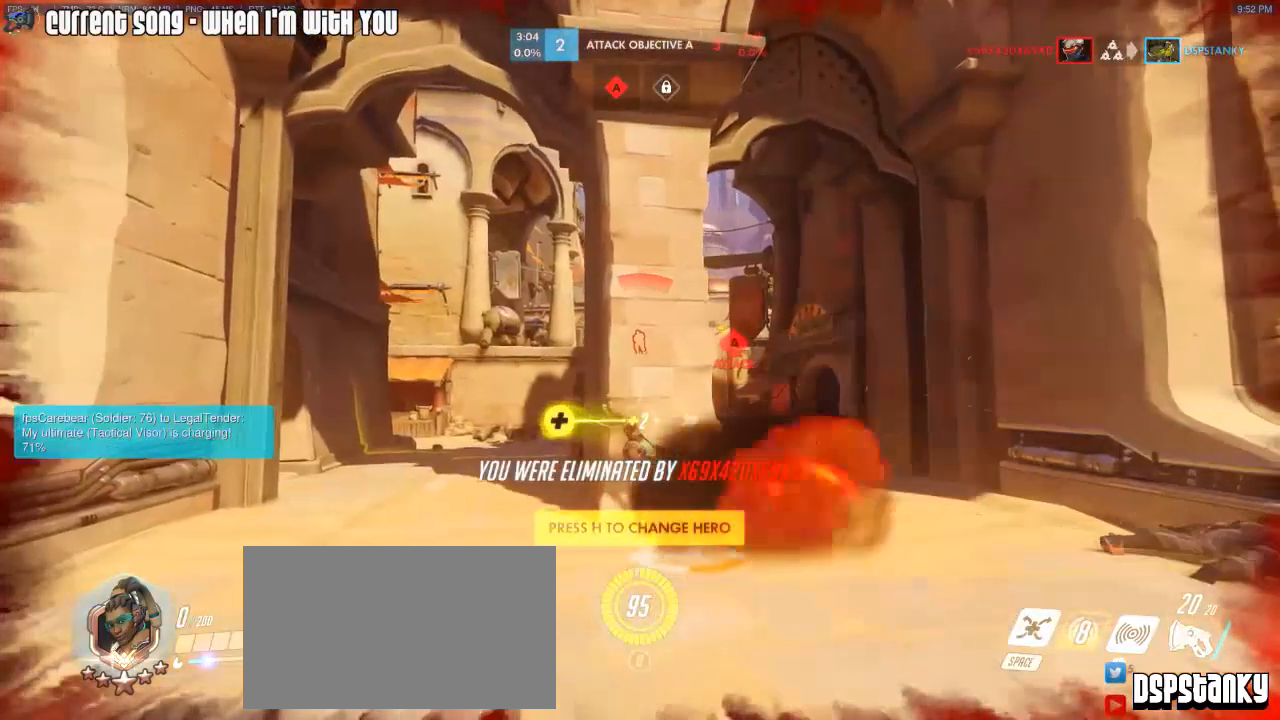
{"keys": ["caps_lock"], "mouse": [], "events": [[117, "caps_lock", "down"]]}
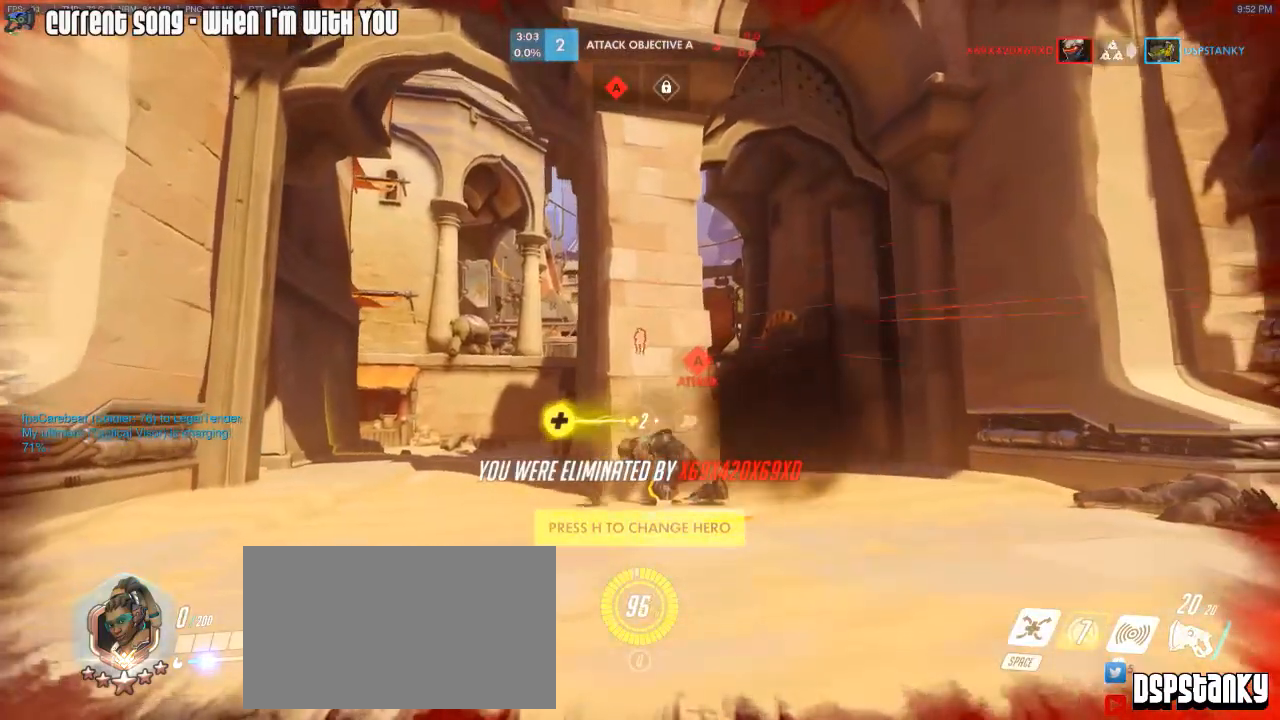
{"keys": ["caps_lock"], "mouse": [], "events": []}
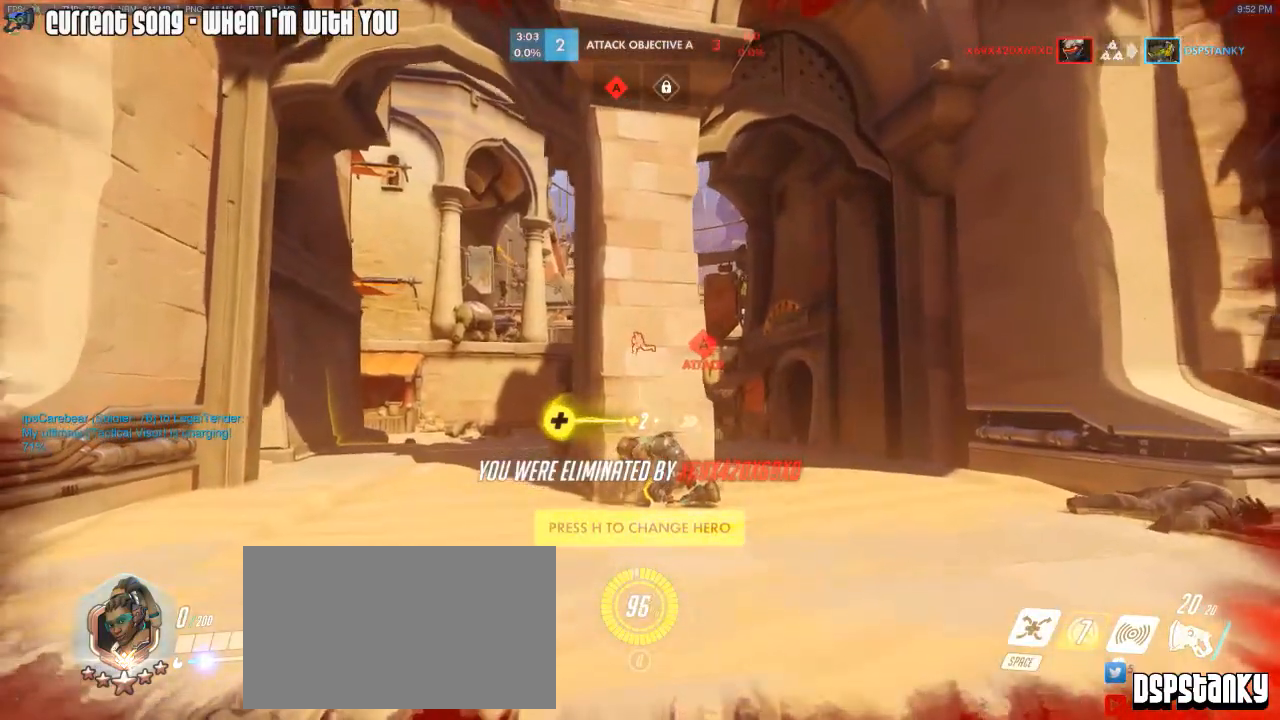
{"keys": ["caps_lock"], "mouse": [], "events": []}
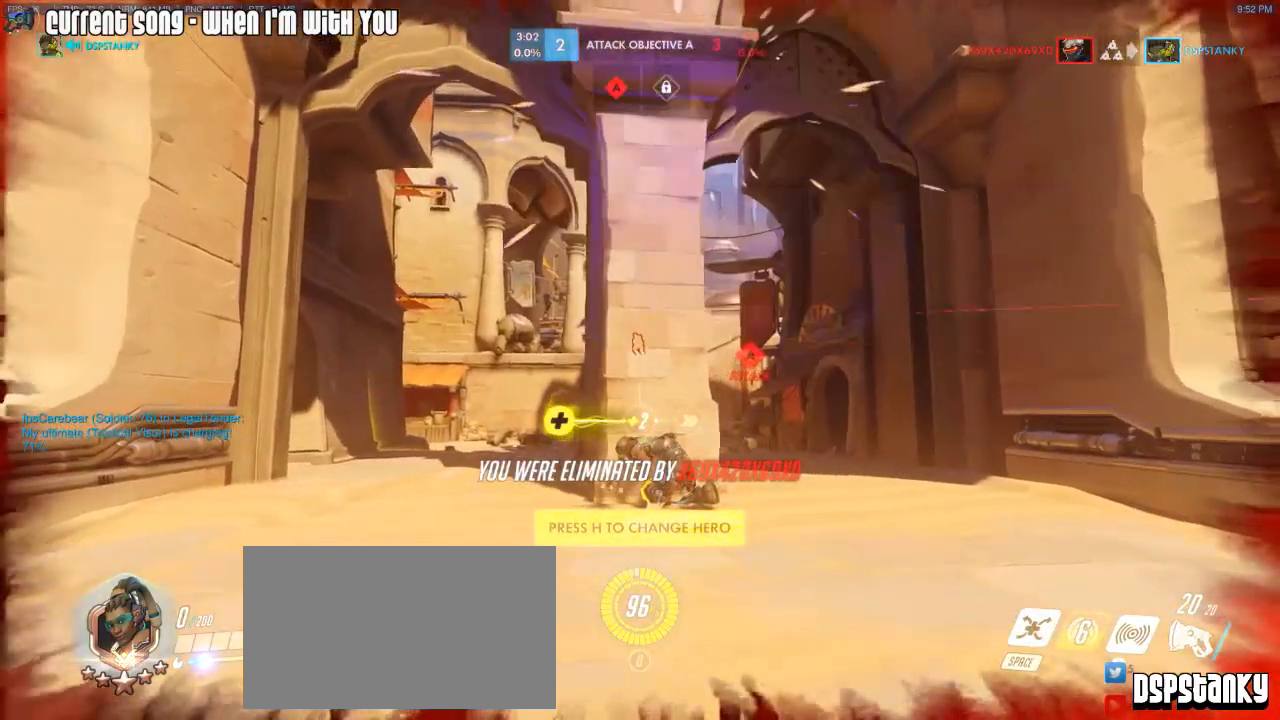
{"keys": ["w"], "mouse": ["right"], "events": [[17, "caps_lock", "up"], [267, "w", "down"], [300, "r", "down"], [300, "space", "down"], [400, "mouse_right", "down"], [400, "r", "up"], [400, "space", "up"]]}